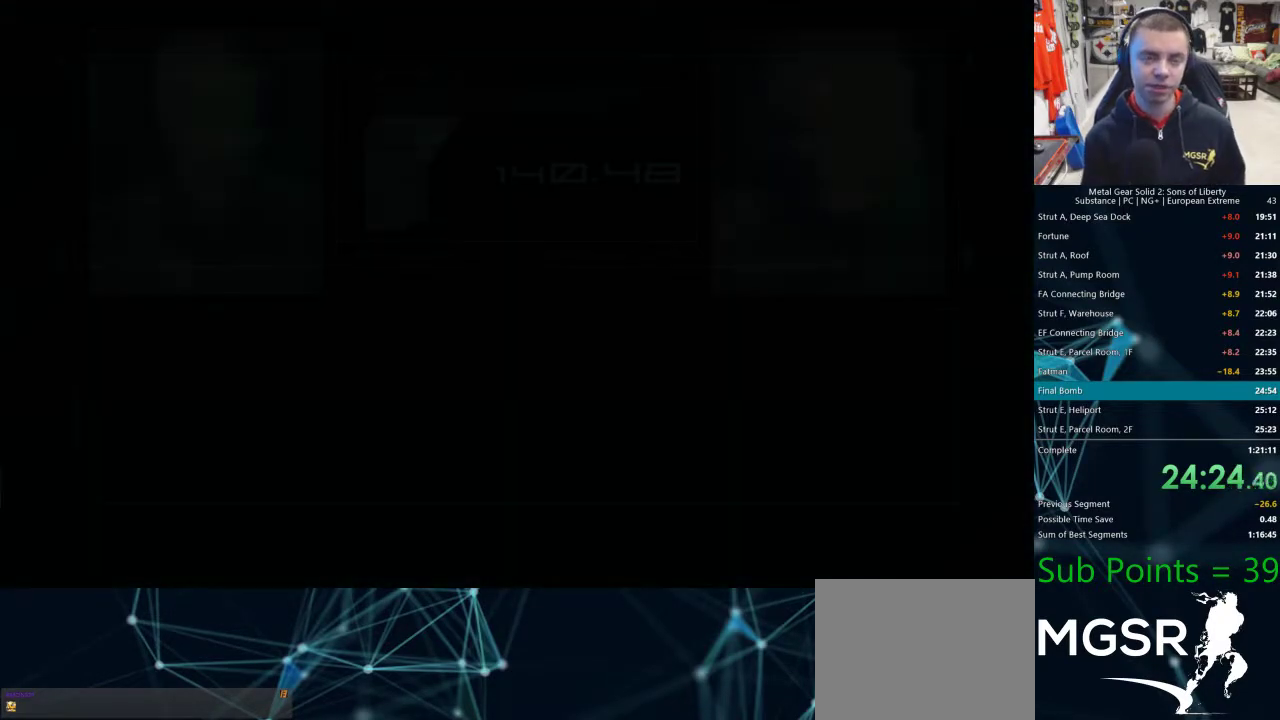
Gameplay with a controller (PlayStation layout); each line is a JSON object with the inputs held at the frame after it. "events" lists button and stick changes between this image and that frame as [ms after this image, input, new state], when the widget could be followed in between.
{"buttons": [], "left_stick": "center", "right_stick": "center", "events": [[17, "CROSS", "up"], [83, "CROSS", "down"], [117, "CROSS", "up"], [183, "CROSS", "down"], [233, "CROSS", "up"], [300, "CROSS", "down"], [350, "CROSS", "up"], [400, "CROSS", "down"], [450, "CROSS", "up"]]}
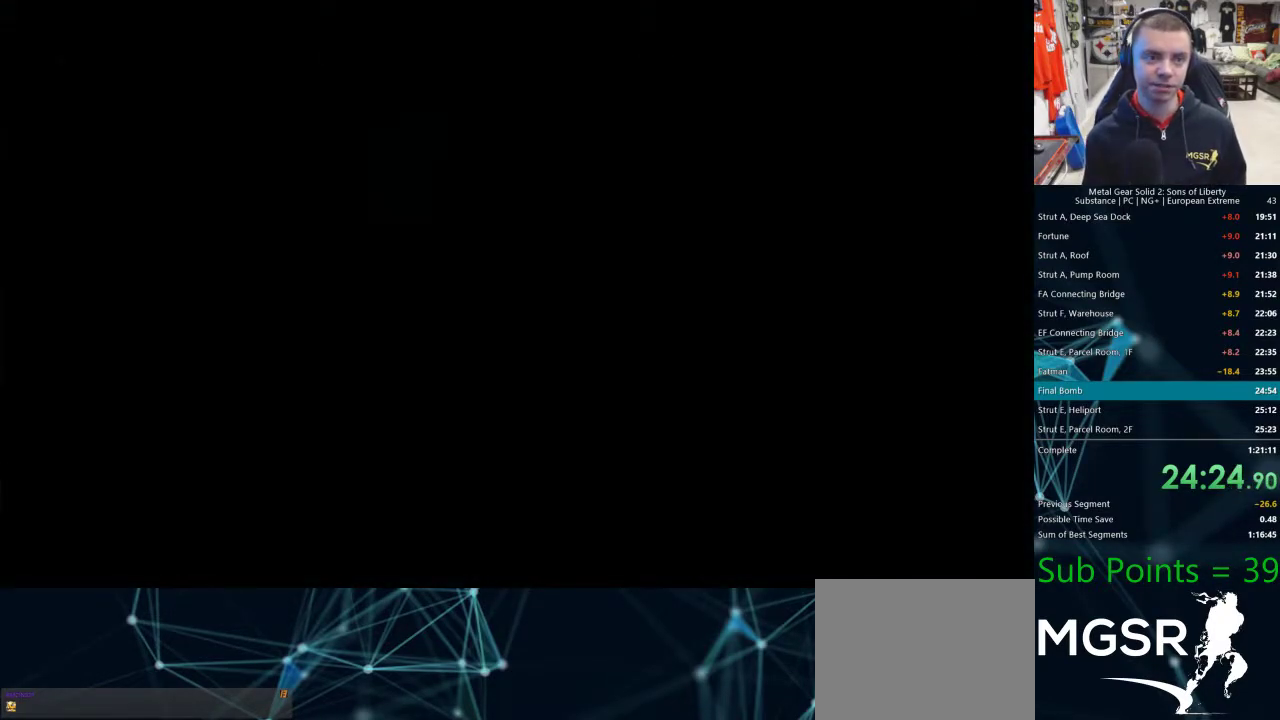
{"buttons": [], "left_stick": "center", "right_stick": "center", "events": [[17, "CROSS", "down"], [50, "CROSS", "up"], [117, "CROSS", "down"], [183, "CROSS", "up"], [233, "CROSS", "down"], [267, "CROSS", "up"], [333, "CROSS", "down"], [367, "CROSS", "up"], [417, "CROSS", "down"], [467, "CROSS", "up"]]}
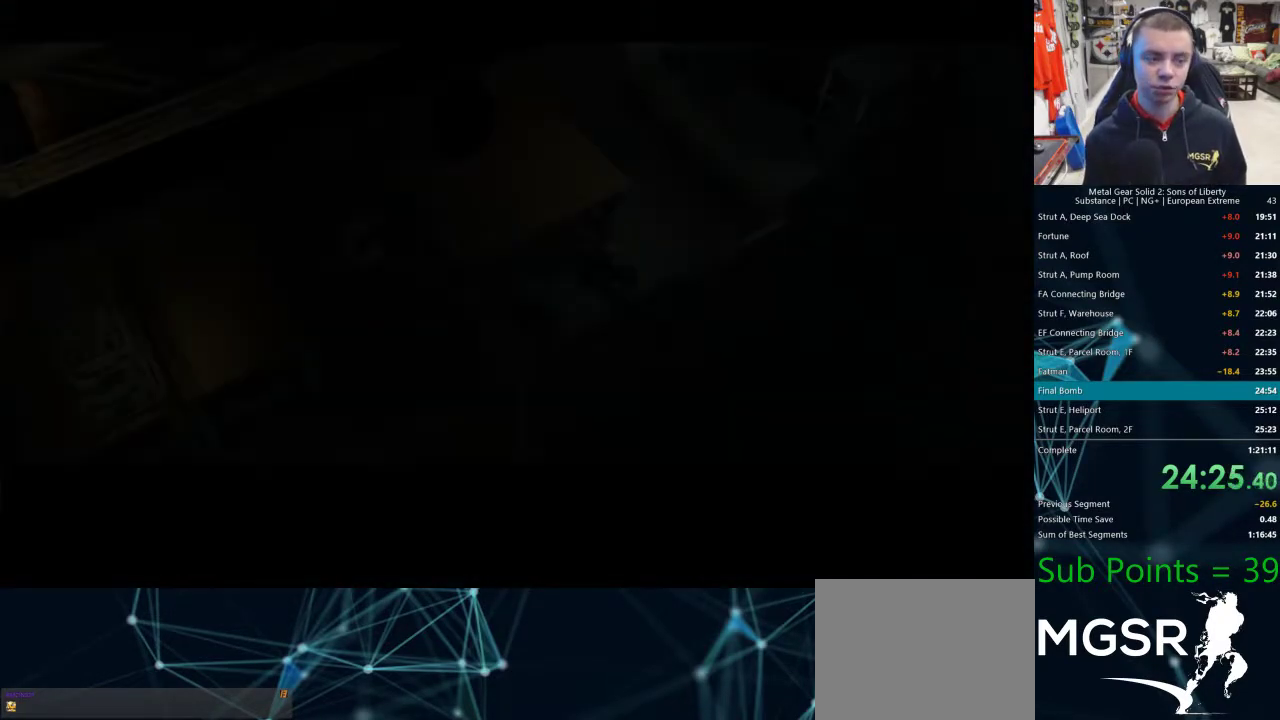
{"buttons": [], "left_stick": "center", "right_stick": "center", "events": [[17, "CROSS", "down"], [67, "CROSS", "up"], [133, "CROSS", "down"], [167, "CROSS", "up"], [217, "CROSS", "down"], [250, "CROSS", "up"], [317, "CROSS", "down"], [367, "CROSS", "up"]]}
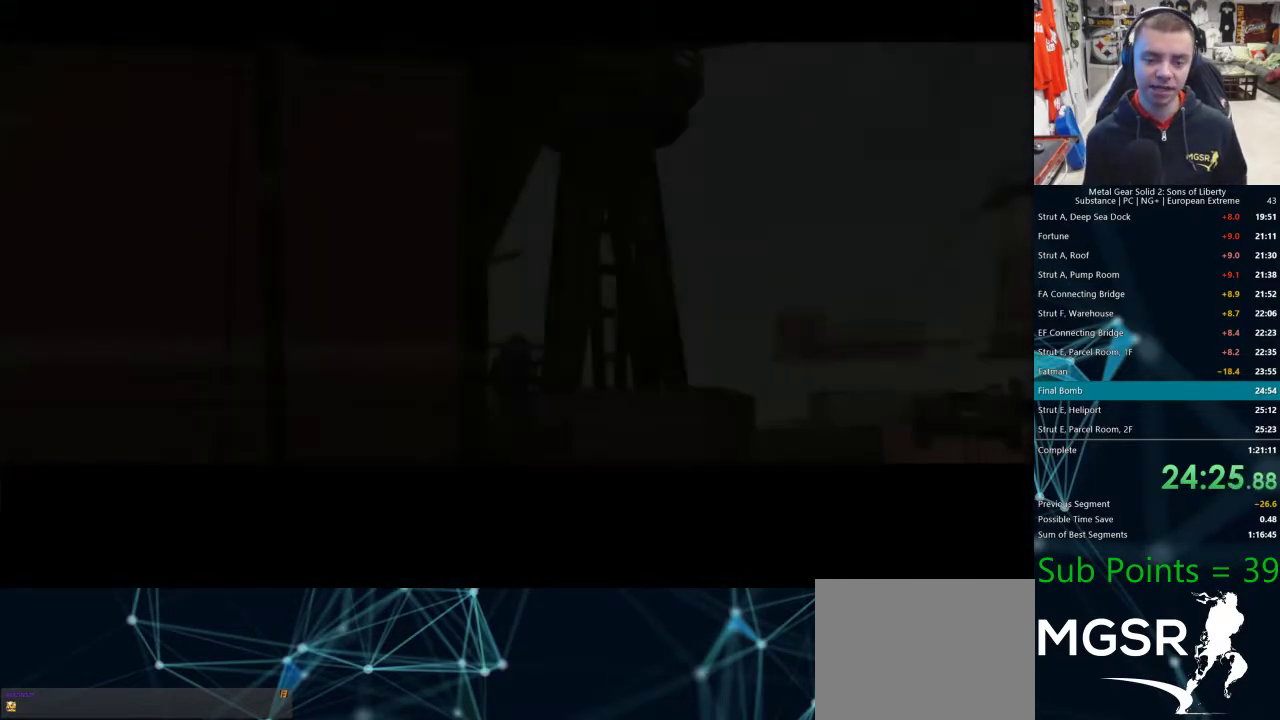
{"buttons": [], "left_stick": "center", "right_stick": "center", "events": [[33, "CROSS", "down"], [83, "CROSS", "up"], [133, "CROSS", "down"], [183, "CROSS", "up"], [233, "CROSS", "down"], [300, "CROSS", "up"], [350, "CROSS", "down"], [383, "CROSS", "up"]]}
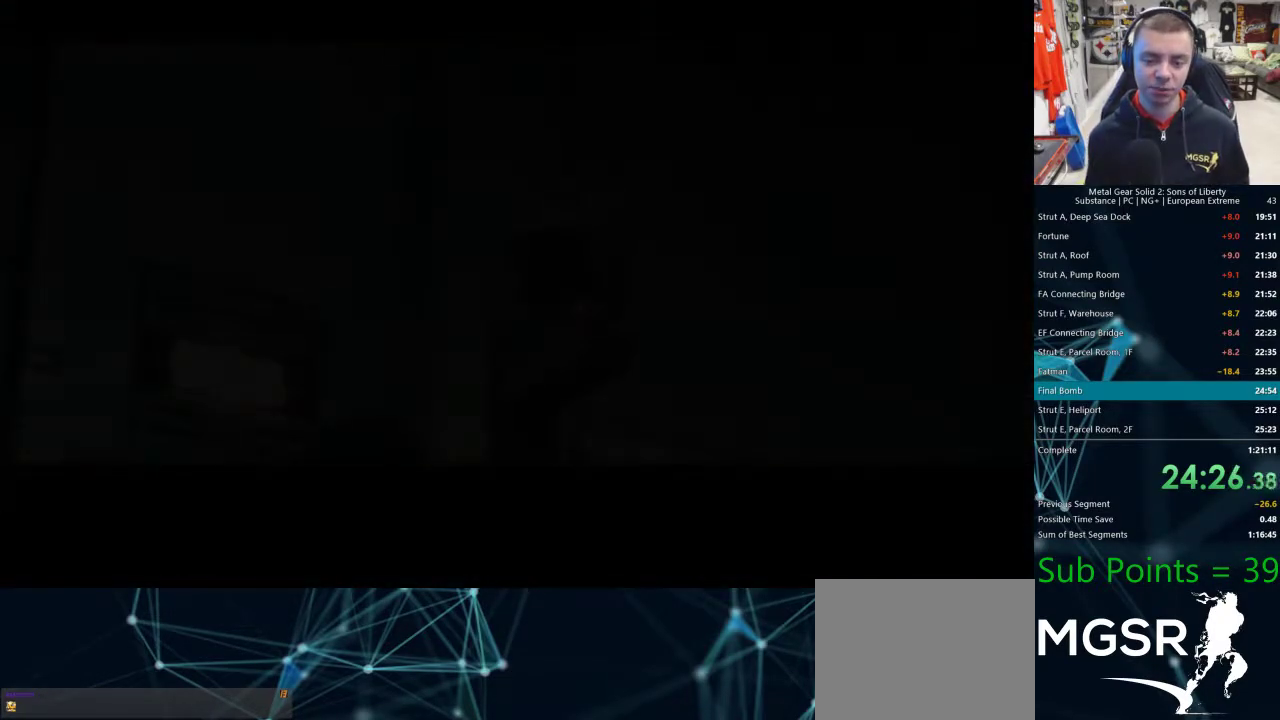
{"buttons": [], "left_stick": "center", "right_stick": "center", "events": [[50, "CROSS", "down"], [100, "CROSS", "up"], [150, "CROSS", "down"], [200, "CROSS", "up"], [217, "CROSS", "down"], [283, "CROSS", "up"], [350, "CROSS", "down"], [400, "CROSS", "up"], [467, "CROSS", "down"], [500, "CROSS", "up"]]}
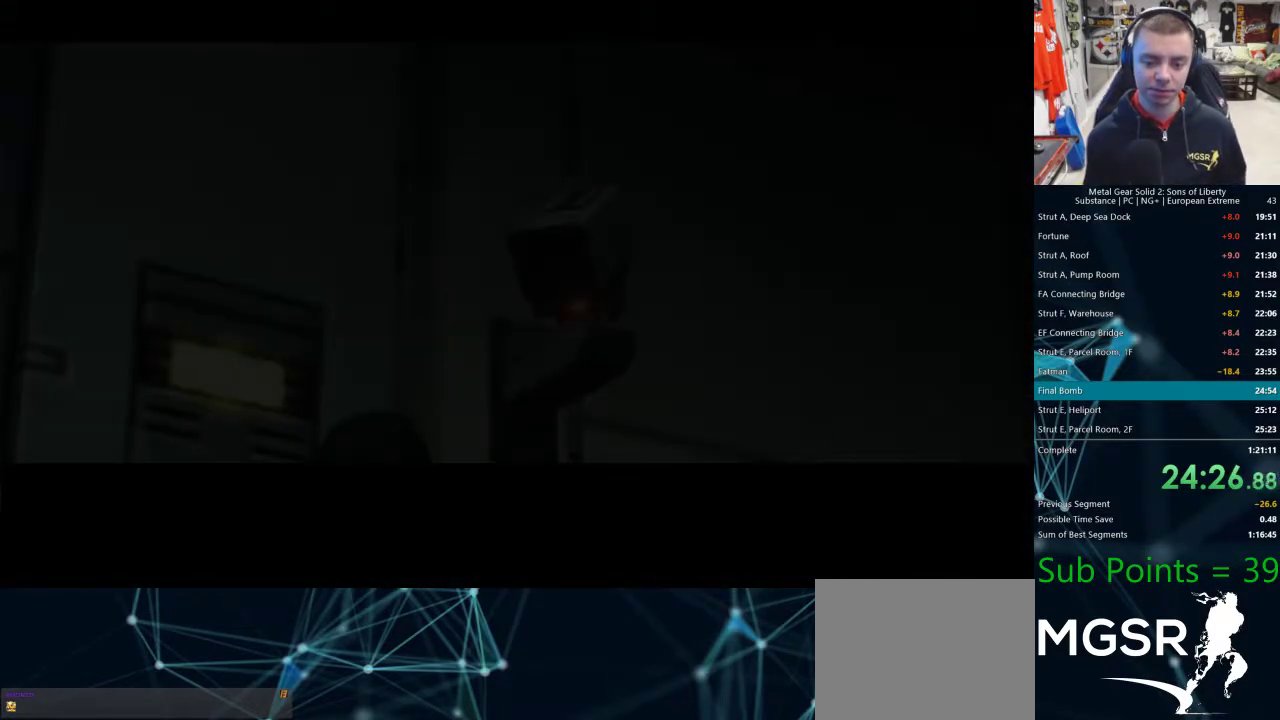
{"buttons": [], "left_stick": "center", "right_stick": "center", "events": [[50, "CROSS", "down"], [83, "CROSS", "up"], [150, "CROSS", "down"], [183, "CROSS", "up"], [250, "CROSS", "down"], [283, "CROSS", "up"], [350, "CROSS", "down"], [383, "CROSS", "up"], [450, "CROSS", "down"], [483, "CROSS", "up"]]}
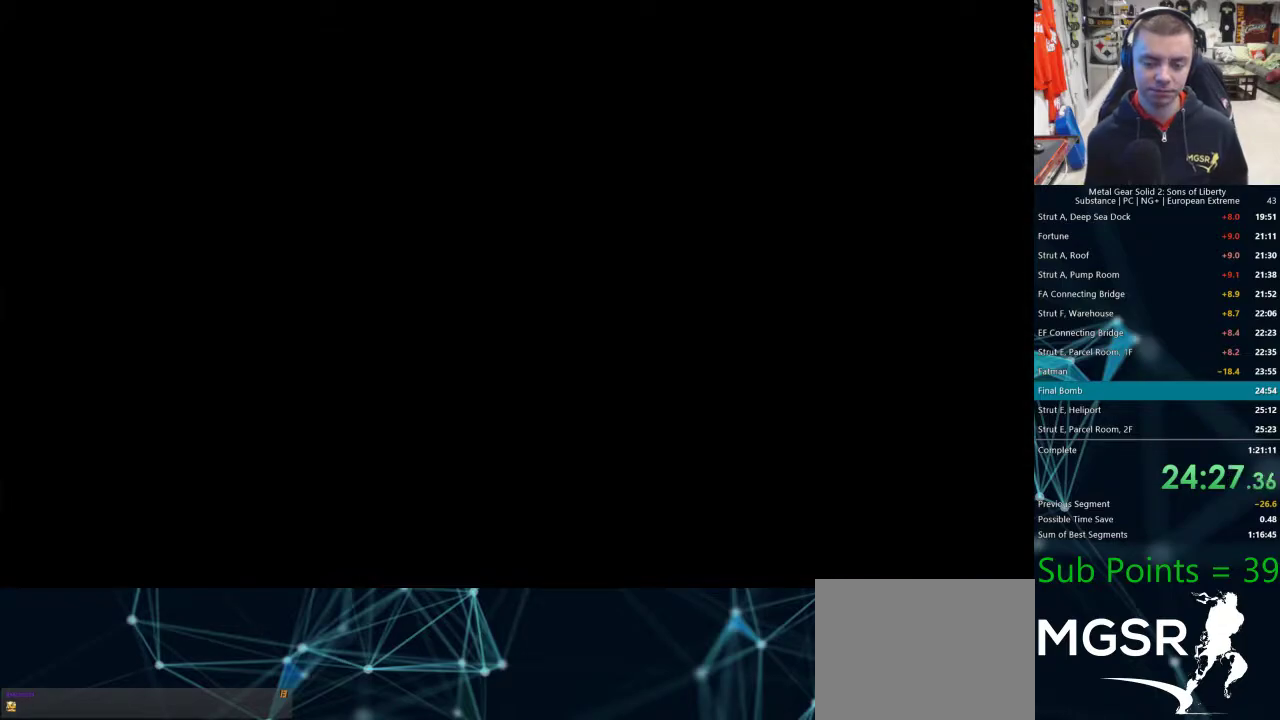
{"buttons": [], "left_stick": "center", "right_stick": "center", "events": [[33, "CROSS", "down"], [67, "CROSS", "up"], [117, "CROSS", "down"], [150, "CROSS", "up"], [233, "CROSS", "down"], [267, "CROSS", "up"], [317, "CROSS", "down"], [367, "CROSS", "up"], [400, "CROSS", "down"], [450, "CROSS", "up"]]}
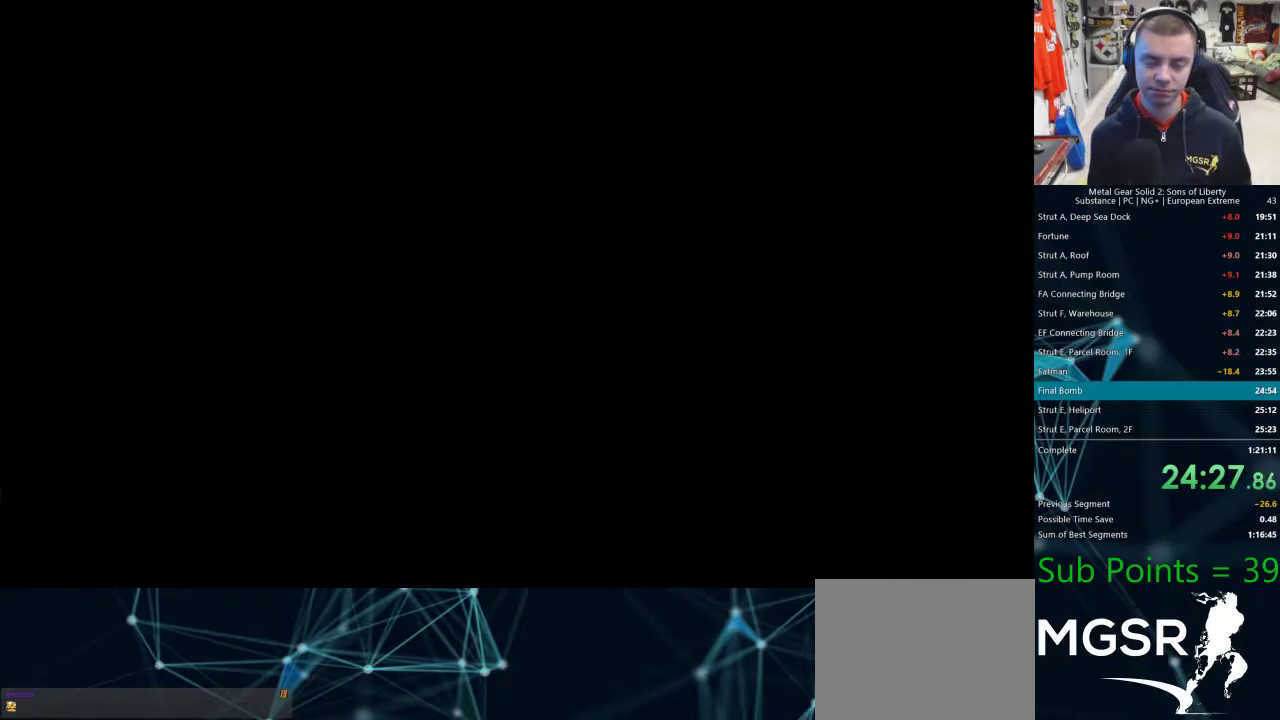
{"buttons": ["CROSS"], "left_stick": "center", "right_stick": "center", "events": [[17, "CROSS", "down"], [67, "CROSS", "up"], [117, "CROSS", "down"], [150, "CROSS", "up"], [217, "CROSS", "down"], [250, "CROSS", "up"], [267, "CROSS", "down"], [333, "CROSS", "up"], [417, "CROSS", "down"], [467, "CROSS", "up"], [500, "CROSS", "down"]]}
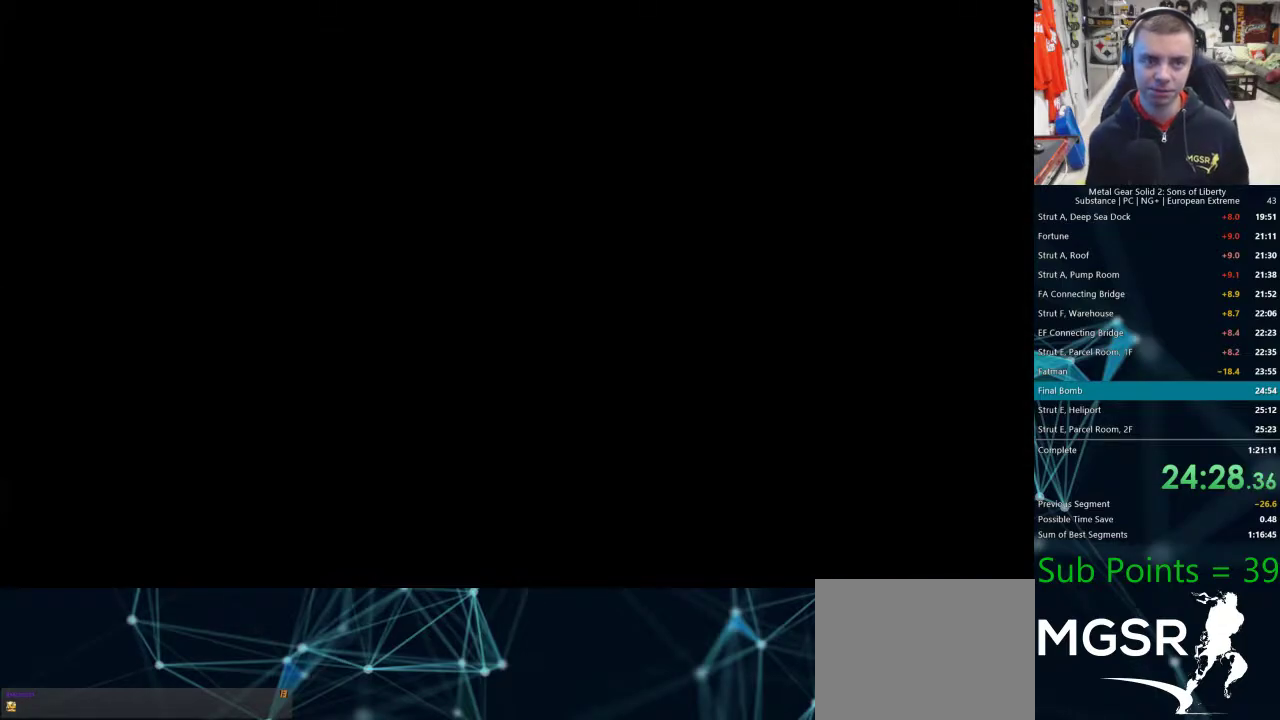
{"buttons": [], "left_stick": "center", "right_stick": "center", "events": [[50, "CROSS", "up"], [117, "CROSS", "down"], [150, "CROSS", "up"], [217, "CROSS", "down"], [250, "CROSS", "up"], [317, "CROSS", "down"], [350, "CROSS", "up"], [417, "CROSS", "down"], [450, "CROSS", "up"]]}
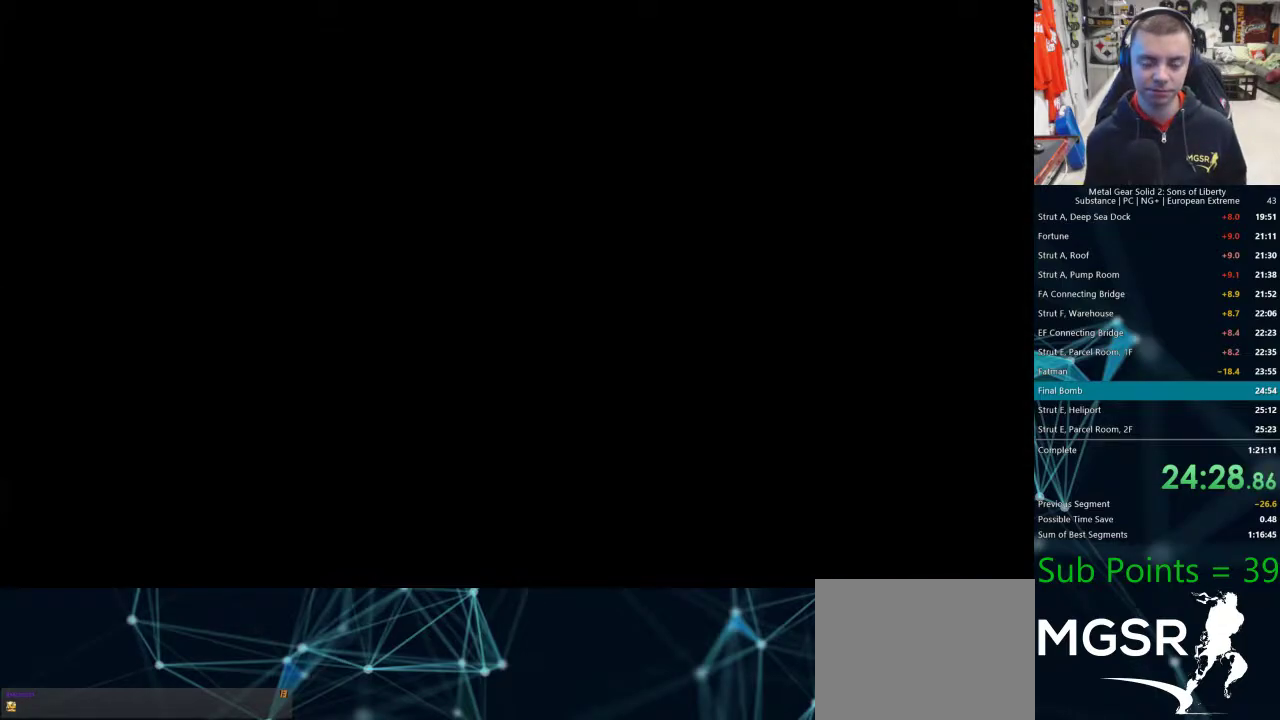
{"buttons": ["CROSS"], "left_stick": "center", "right_stick": "center", "events": [[17, "CROSS", "down"], [50, "CROSS", "up"], [117, "CROSS", "down"], [150, "CROSS", "up"], [200, "CROSS", "down"], [250, "CROSS", "up"], [300, "CROSS", "down"], [350, "CROSS", "up"], [400, "CROSS", "down"], [450, "CROSS", "up"], [500, "CROSS", "down"]]}
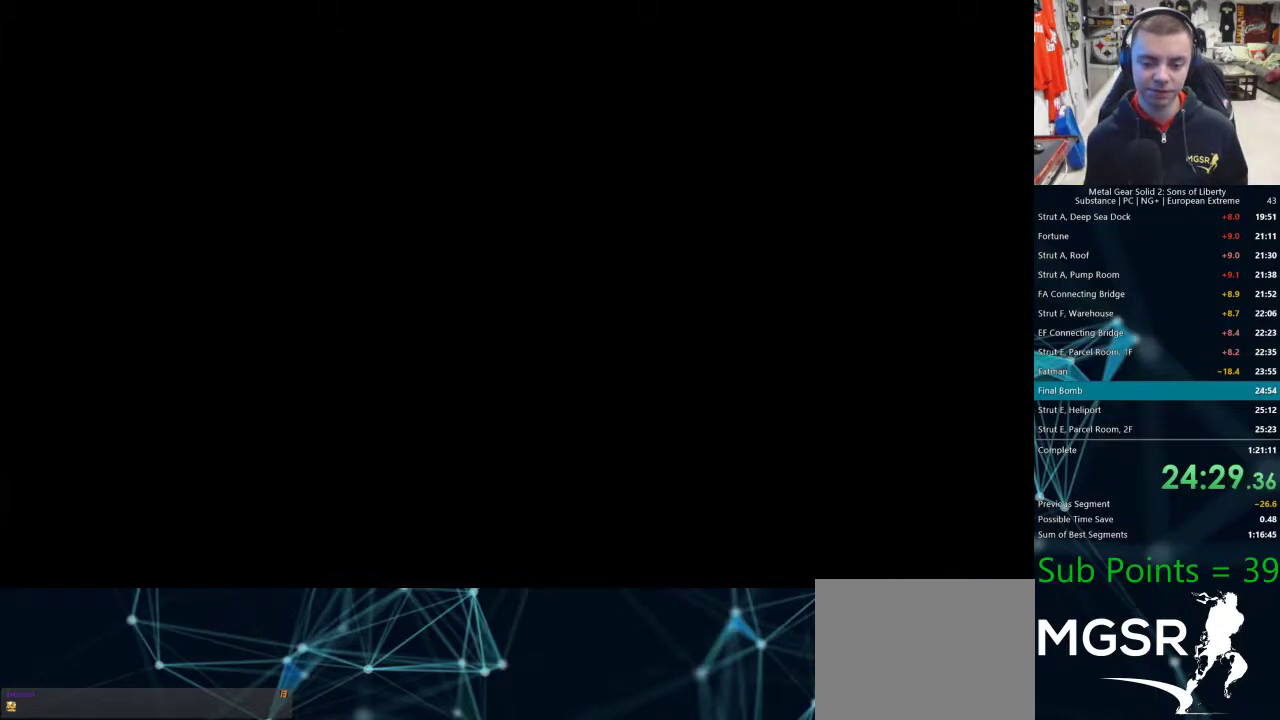
{"buttons": [], "left_stick": "center", "right_stick": "center", "events": [[50, "CROSS", "up"], [83, "CROSS", "down"], [117, "CROSS", "up"], [167, "CROSS", "down"], [217, "CROSS", "up"], [267, "CROSS", "down"], [300, "CROSS", "up"], [433, "TRIANGLE", "down"], [483, "TRIANGLE", "up"]]}
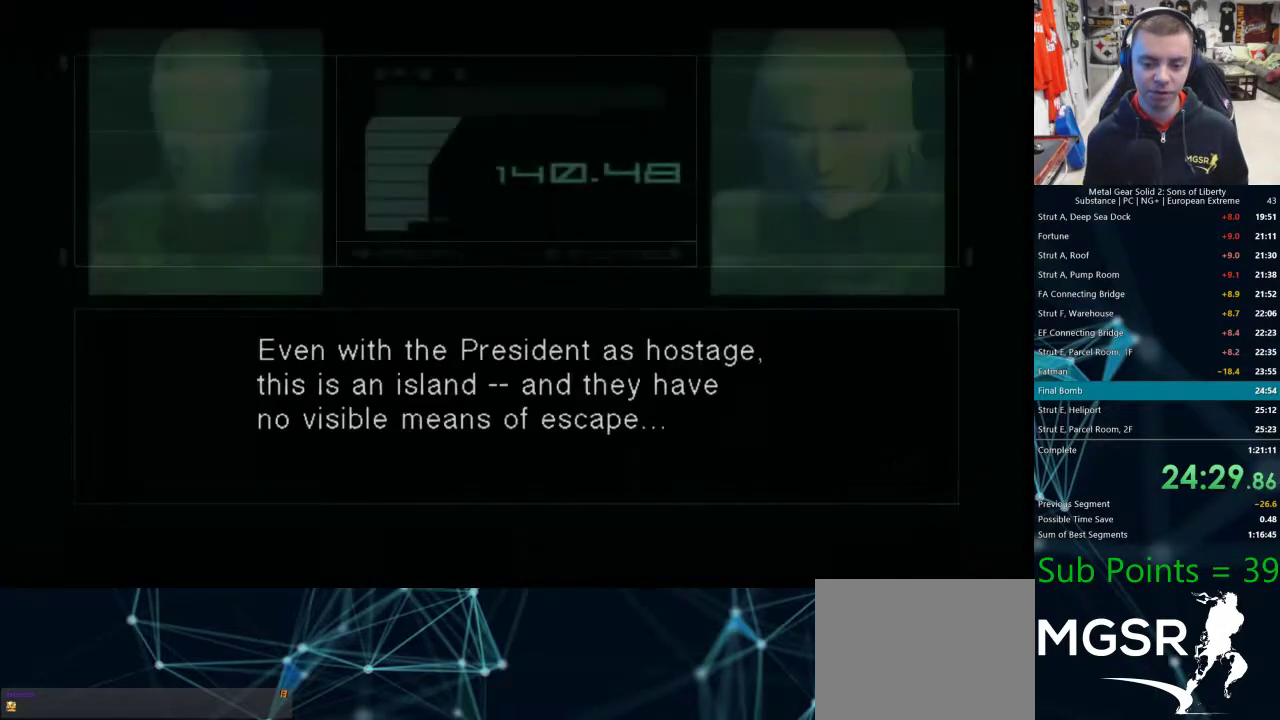
{"buttons": [], "left_stick": "center", "right_stick": "center", "events": [[367, "CROSS", "down"], [383, "CROSS", "up"], [483, "CROSS", "down"], [500, "CROSS", "up"]]}
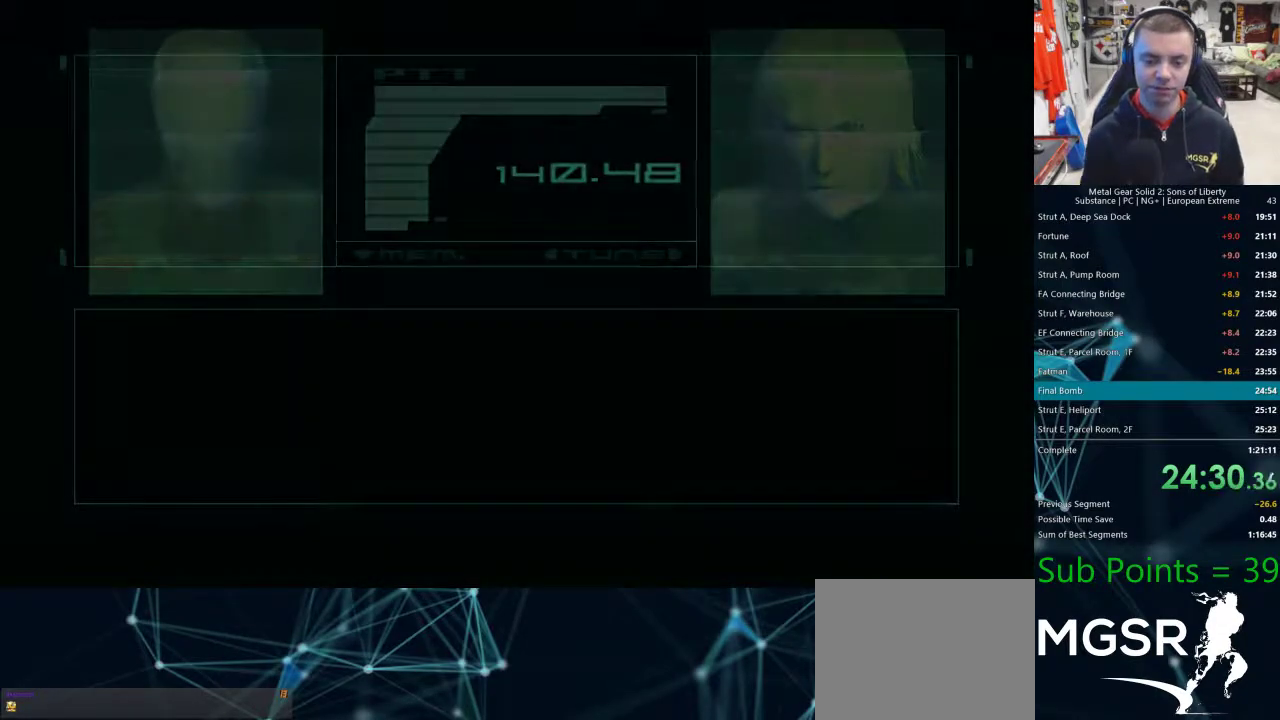
{"buttons": [], "left_stick": "center", "right_stick": "center", "events": [[83, "CROSS", "down"], [117, "CROSS", "up"], [200, "CROSS", "down"], [233, "CROSS", "up"], [317, "CROSS", "down"], [350, "CROSS", "up"], [417, "CROSS", "down"], [467, "CROSS", "up"]]}
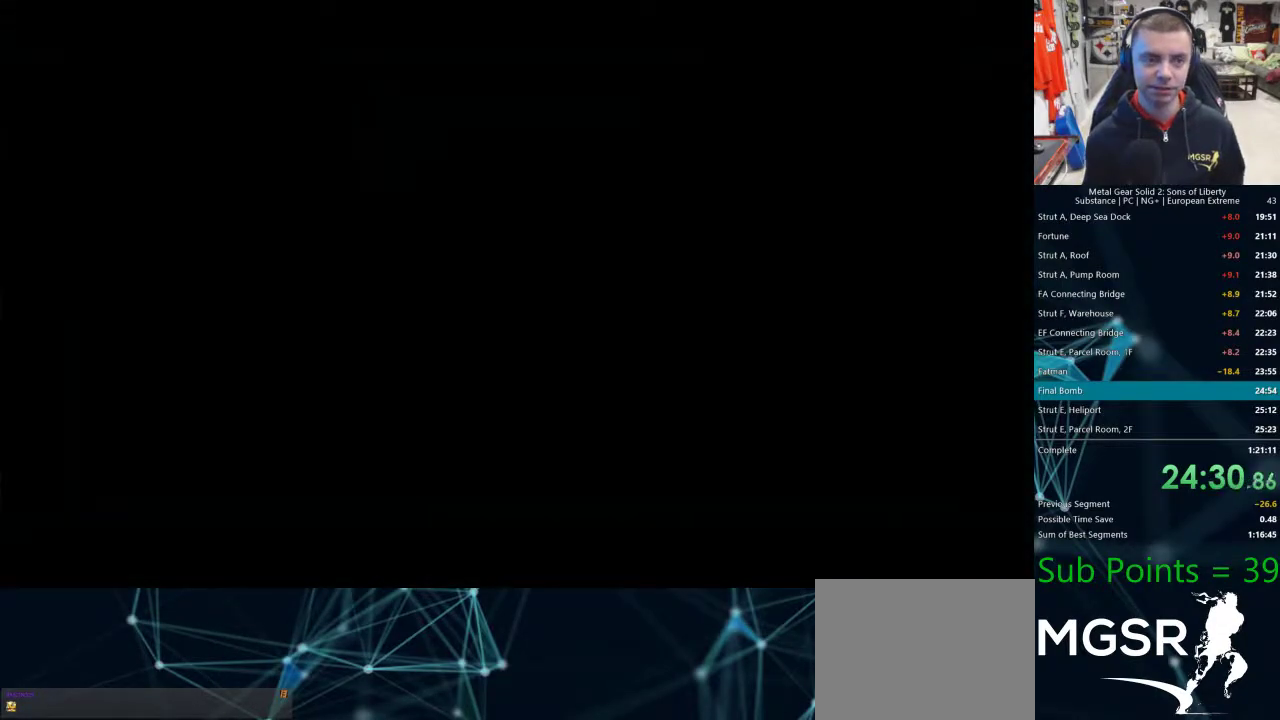
{"buttons": [], "left_stick": "center", "right_stick": "center", "events": [[50, "CROSS", "down"], [83, "CROSS", "up"], [150, "CROSS", "down"], [183, "CROSS", "up"], [250, "CROSS", "down"], [283, "CROSS", "up"], [333, "CROSS", "down"], [383, "CROSS", "up"], [433, "CROSS", "down"], [483, "CROSS", "up"]]}
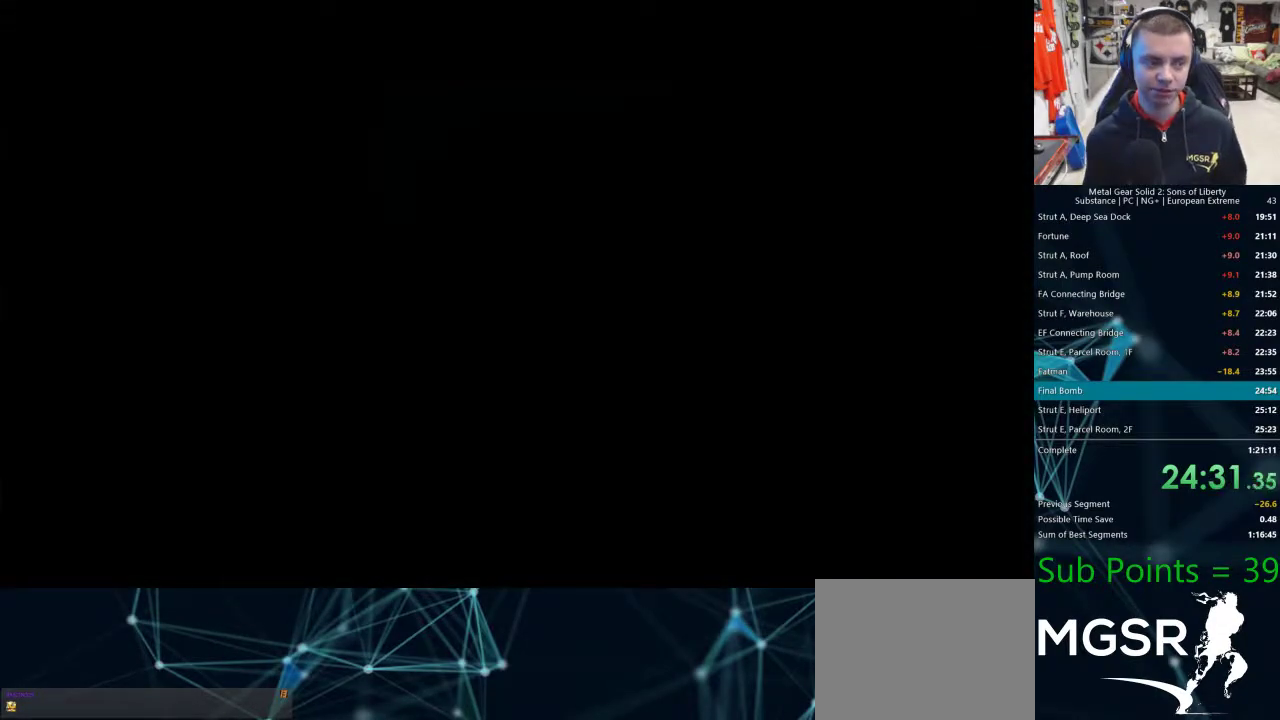
{"buttons": [], "left_stick": "center", "right_stick": "center", "events": [[33, "CROSS", "down"], [83, "CROSS", "up"], [133, "CROSS", "down"], [200, "CROSS", "up"], [417, "CROSS", "down"], [467, "CROSS", "up"]]}
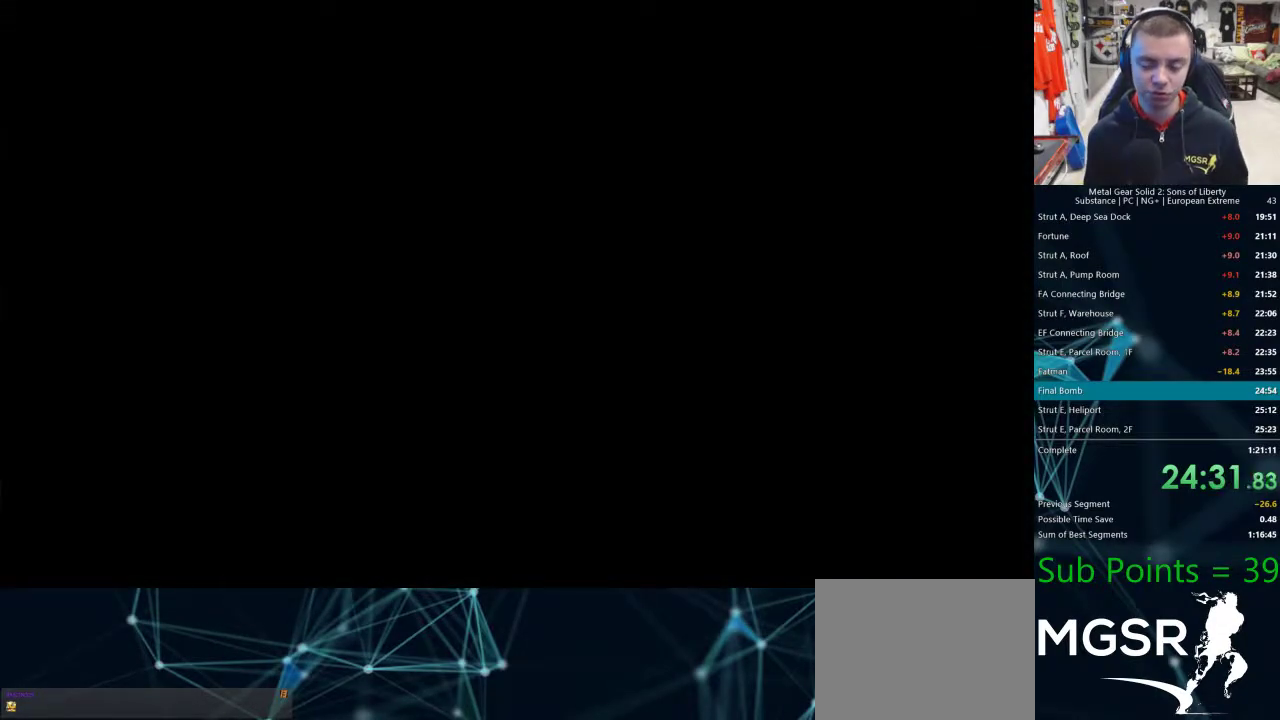
{"buttons": [], "left_stick": "center", "right_stick": "center", "events": [[33, "CROSS", "down"], [83, "CROSS", "up"], [133, "CROSS", "down"], [183, "CROSS", "up"], [233, "CROSS", "down"], [283, "CROSS", "up"], [333, "CROSS", "down"], [383, "CROSS", "up"], [433, "CROSS", "down"], [467, "CROSS", "up"]]}
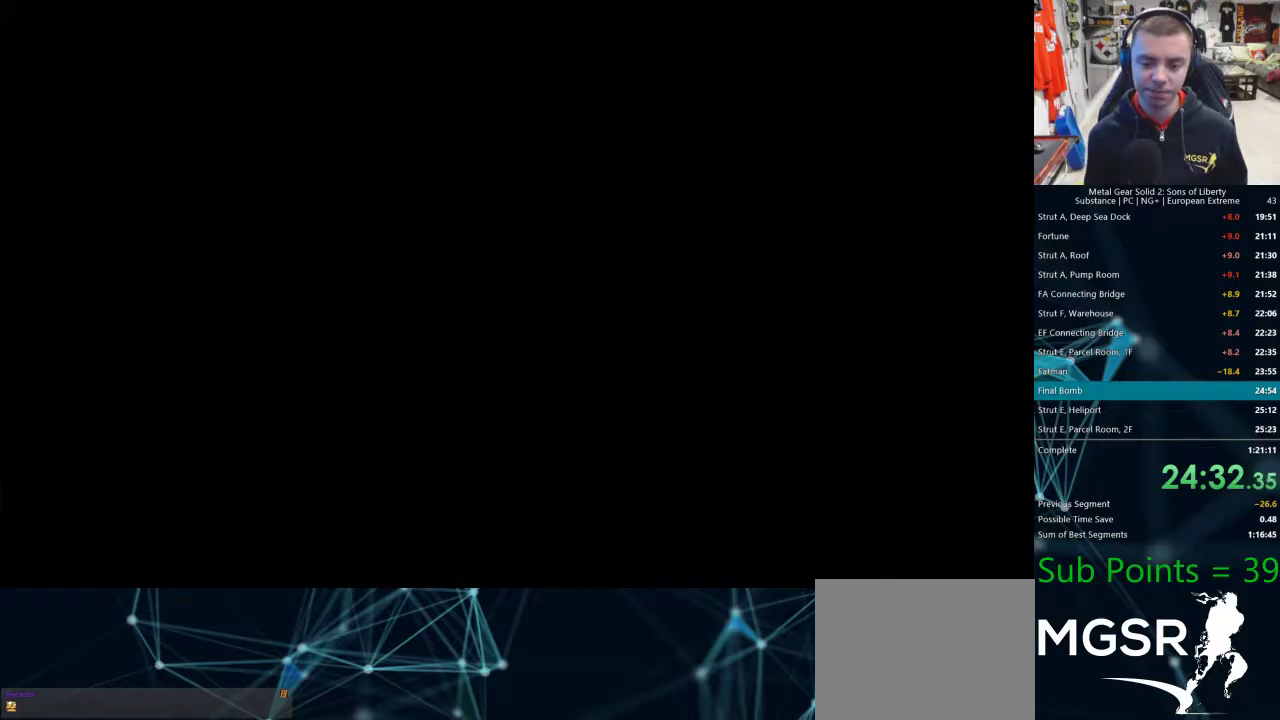
{"buttons": [], "left_stick": "center", "right_stick": "center", "events": [[33, "CROSS", "down"], [67, "CROSS", "up"], [133, "CROSS", "down"], [167, "CROSS", "up"], [233, "CROSS", "down"], [267, "CROSS", "up"], [317, "CROSS", "down"], [350, "CROSS", "up"], [400, "CROSS", "down"], [433, "CROSS", "up"]]}
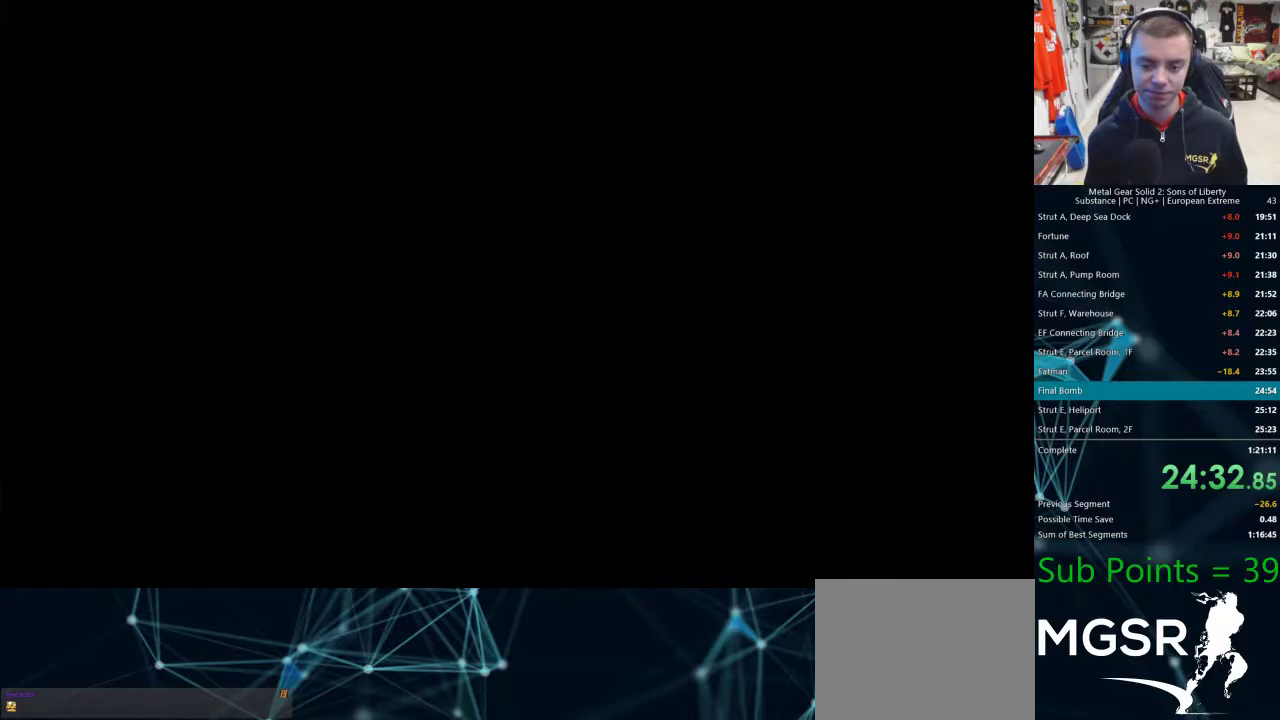
{"buttons": ["TRIANGLE"], "left_stick": "center", "right_stick": "center", "events": [[167, "TRIANGLE", "down"], [233, "TRIANGLE", "up"], [317, "TRIANGLE", "down"], [383, "TRIANGLE", "up"], [467, "TRIANGLE", "down"]]}
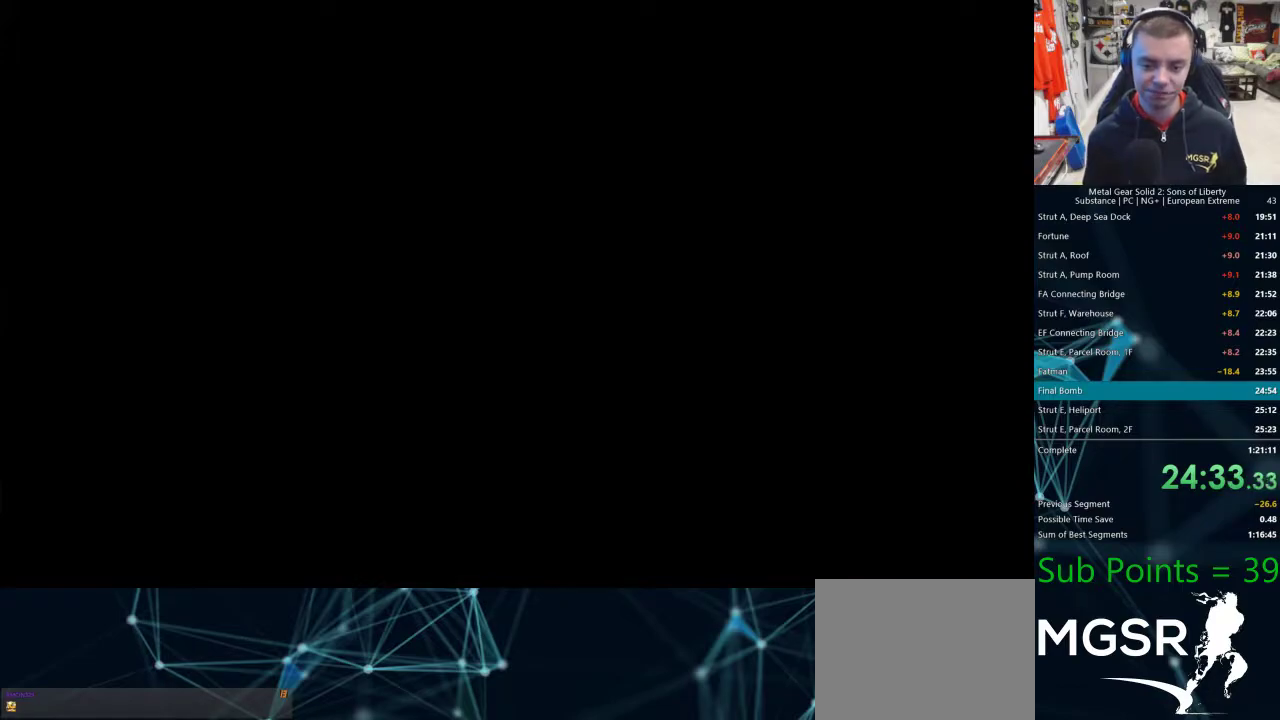
{"buttons": [], "left_stick": "center", "right_stick": "center", "events": [[17, "TRIANGLE", "up"], [100, "TRIANGLE", "down"], [167, "TRIANGLE", "up"], [267, "TRIANGLE", "down"], [317, "TRIANGLE", "up"], [400, "TRIANGLE", "down"], [450, "TRIANGLE", "up"]]}
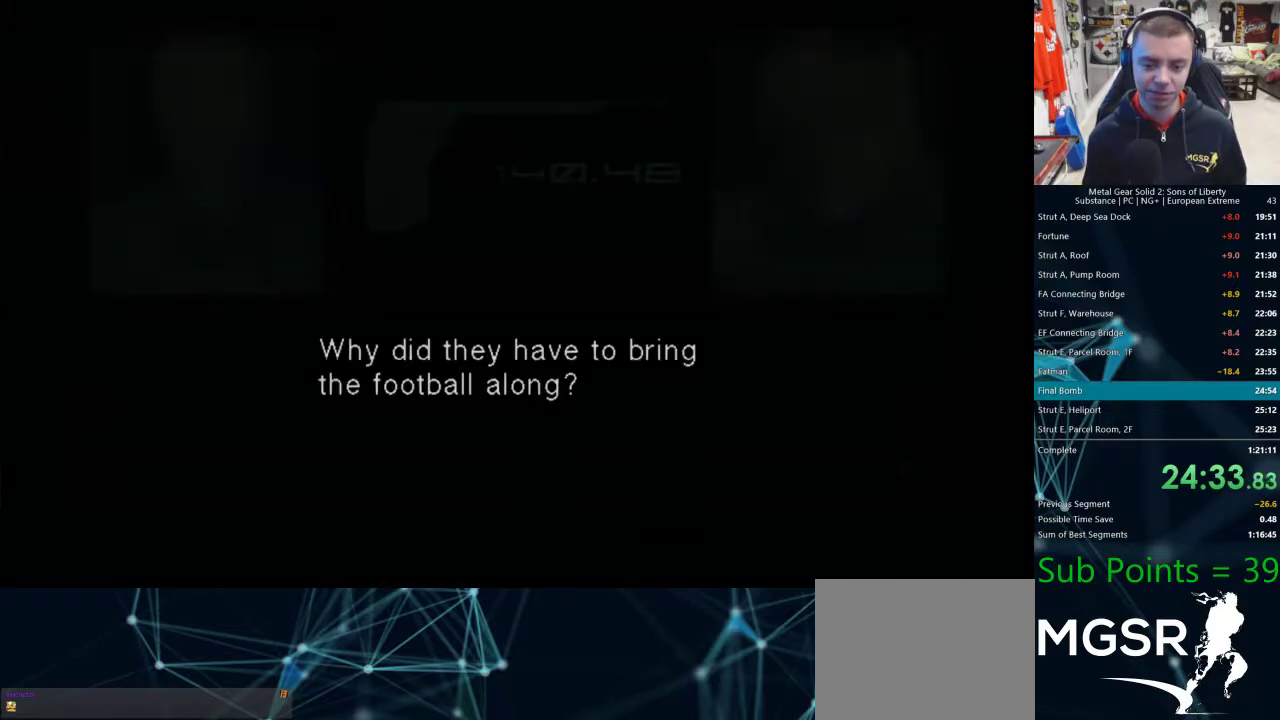
{"buttons": [], "left_stick": "center", "right_stick": "center", "events": [[50, "TRIANGLE", "down"], [100, "TRIANGLE", "up"], [417, "CROSS", "down"], [467, "CROSS", "up"]]}
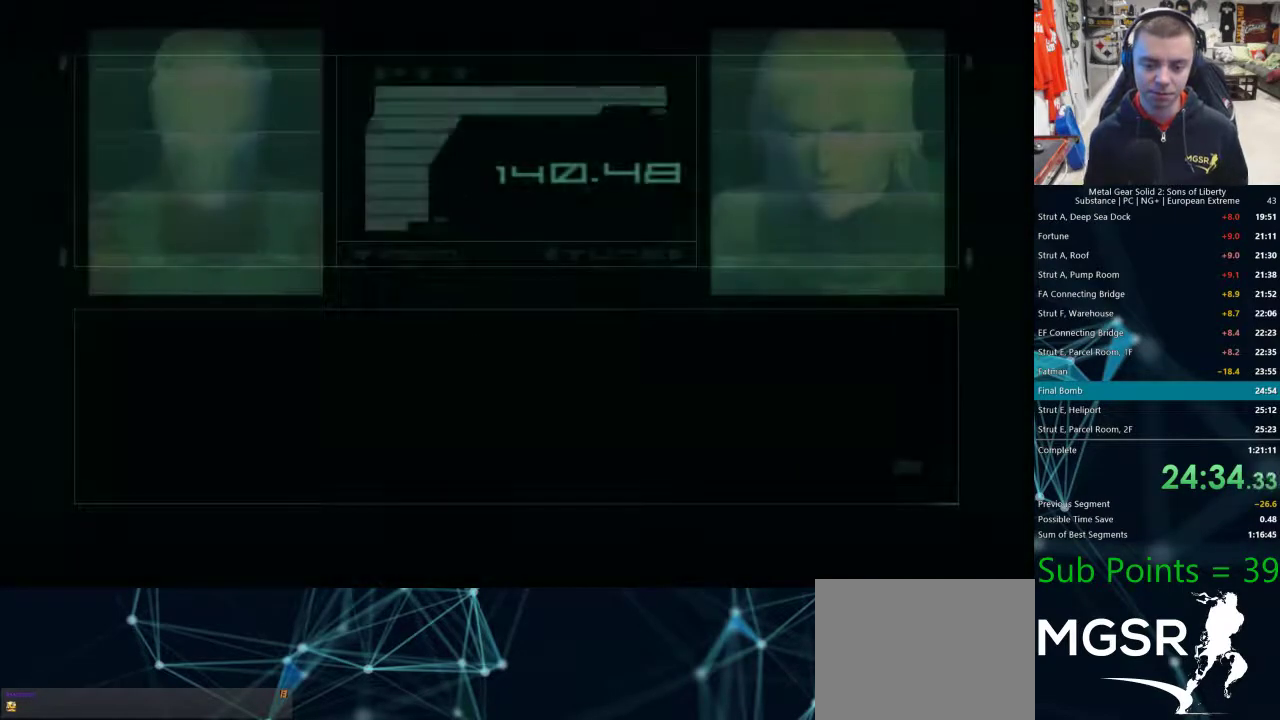
{"buttons": [], "left_stick": "center", "right_stick": "center", "events": [[33, "CROSS", "down"], [83, "CROSS", "up"], [150, "CROSS", "down"], [183, "CROSS", "up"], [267, "CROSS", "down"], [300, "CROSS", "up"], [367, "CROSS", "down"], [400, "CROSS", "up"], [450, "CROSS", "down"], [500, "CROSS", "up"]]}
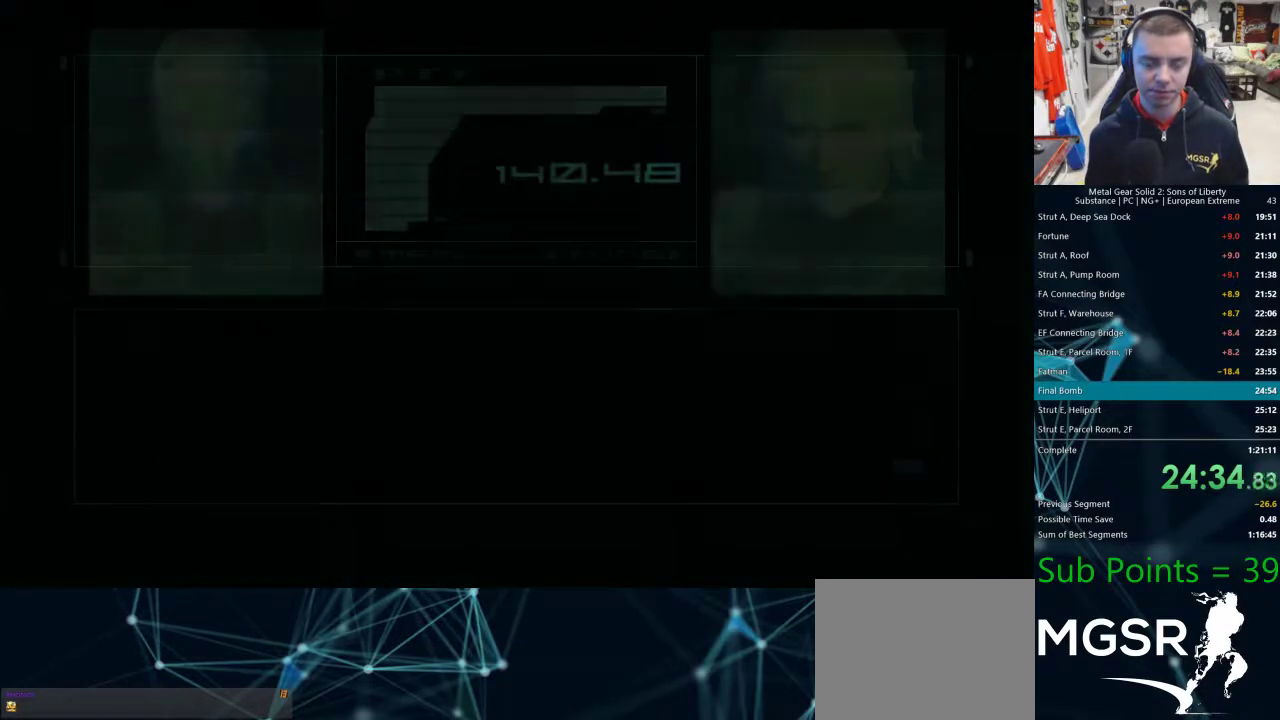
{"buttons": ["CROSS"], "left_stick": "center", "right_stick": "center", "events": [[50, "CROSS", "down"], [100, "CROSS", "up"], [150, "CROSS", "down"], [200, "CROSS", "up"], [233, "CROSS", "down"], [283, "CROSS", "up"], [333, "CROSS", "down"], [367, "CROSS", "up"], [433, "CROSS", "down"], [450, "CROSS", "up"], [500, "CROSS", "down"]]}
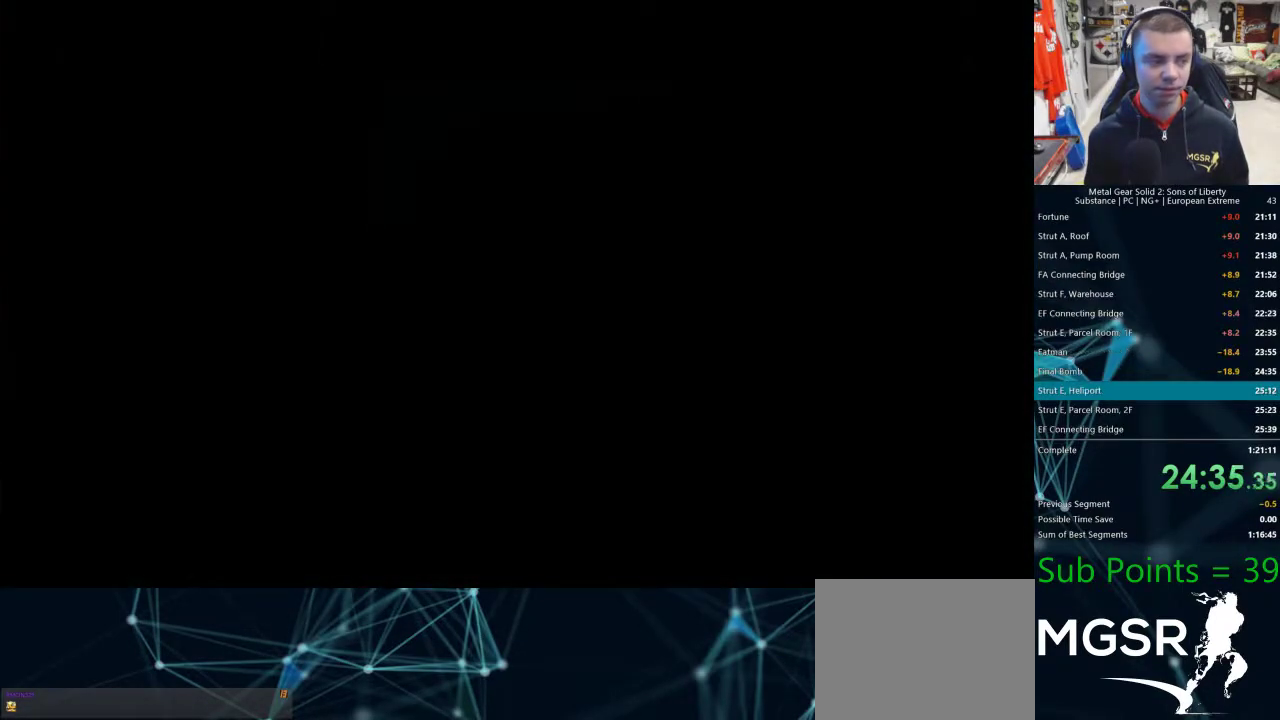
{"buttons": ["CROSS"], "left_stick": "center", "right_stick": "center", "events": [[67, "CROSS", "up"], [100, "CROSS", "down"], [150, "CROSS", "up"], [200, "CROSS", "down"], [233, "CROSS", "up"], [283, "CROSS", "down"], [333, "CROSS", "up"], [400, "CROSS", "down"], [433, "CROSS", "up"], [467, "CROSS", "down"]]}
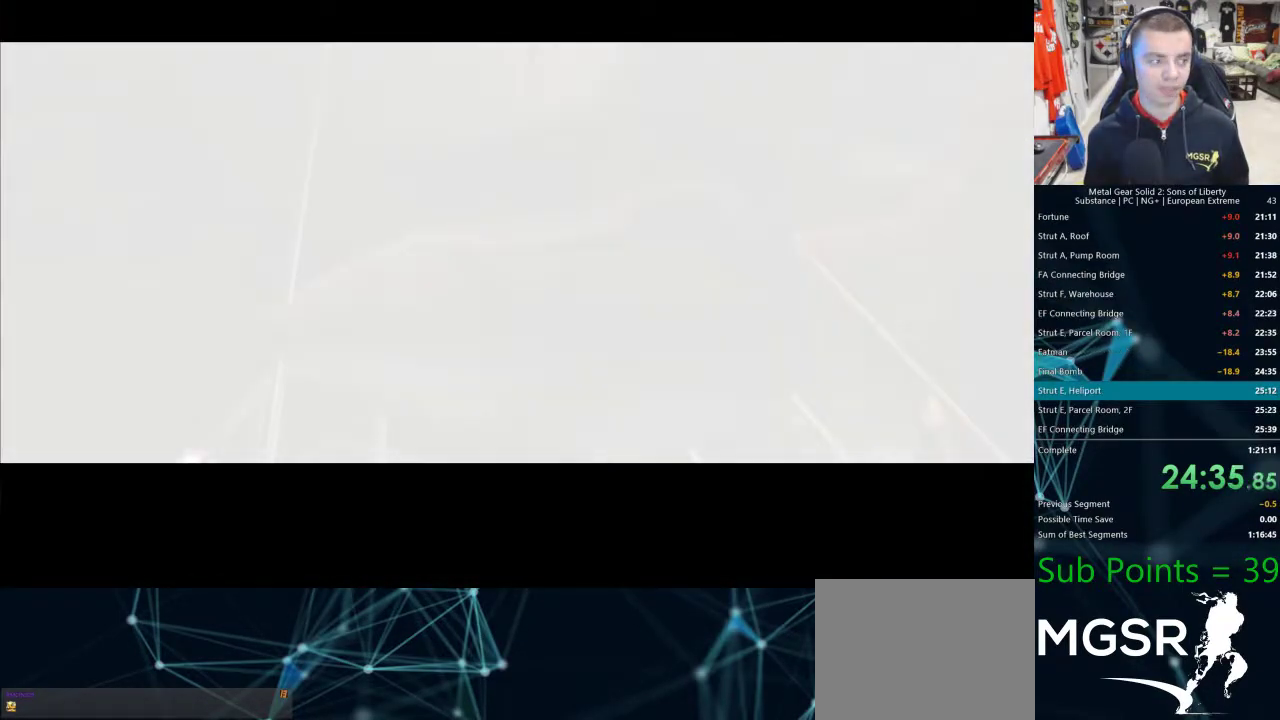
{"buttons": ["CROSS"], "left_stick": "center", "right_stick": "center", "events": [[17, "CROSS", "up"], [67, "CROSS", "down"], [117, "CROSS", "up"], [167, "CROSS", "down"], [217, "CROSS", "up"], [267, "CROSS", "down"], [333, "CROSS", "up"], [383, "CROSS", "down"], [417, "CROSS", "up"], [467, "CROSS", "down"]]}
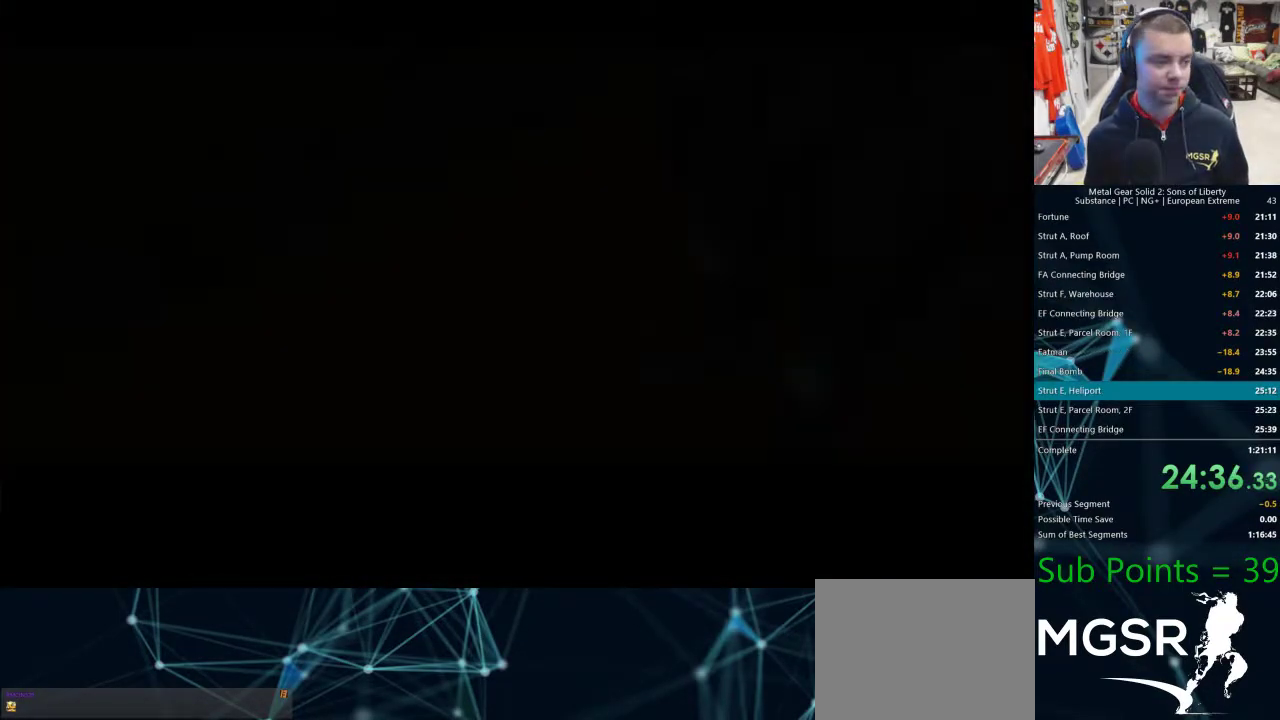
{"buttons": [], "left_stick": "center", "right_stick": "center", "events": [[33, "CROSS", "up"], [83, "CROSS", "down"], [117, "CROSS", "up"], [167, "CROSS", "down"], [200, "CROSS", "up"], [250, "CROSS", "down"], [300, "CROSS", "up"], [350, "CROSS", "down"], [400, "CROSS", "up"], [450, "CROSS", "down"], [483, "CROSS", "up"]]}
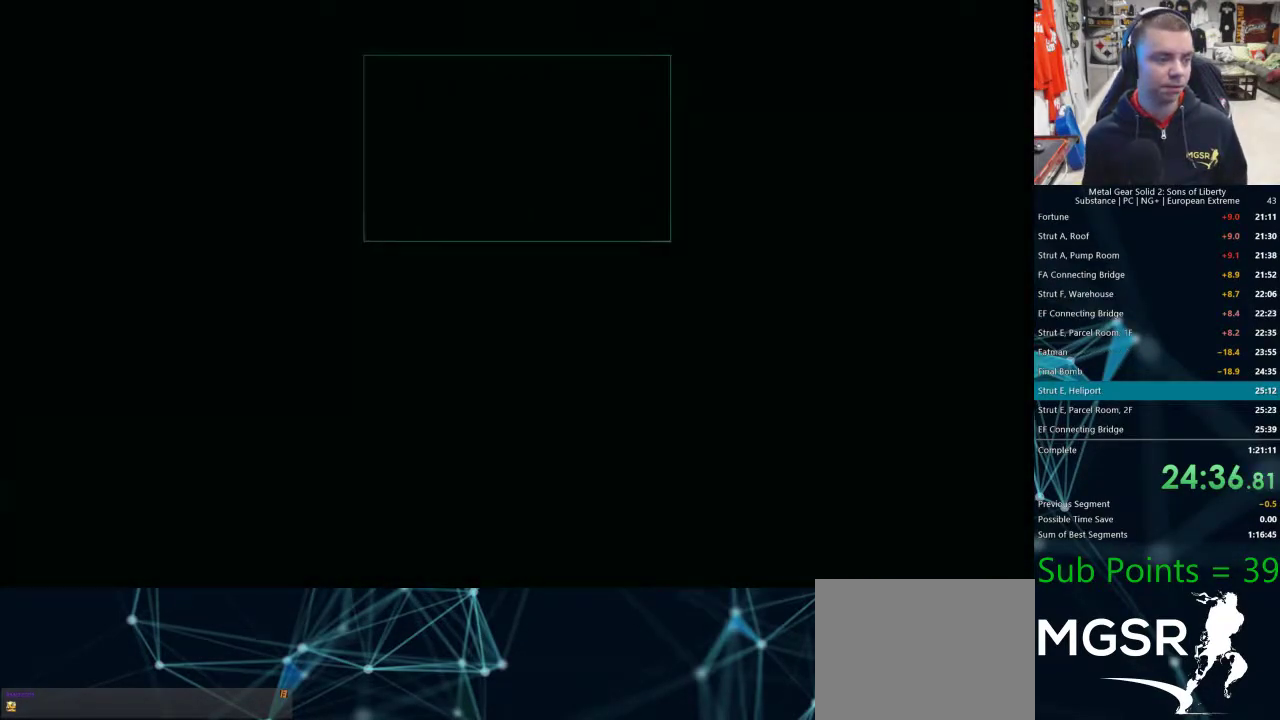
{"buttons": [], "left_stick": "center", "right_stick": "center", "events": [[33, "CROSS", "down"], [67, "CROSS", "up"], [133, "CROSS", "down"], [167, "CROSS", "up"], [200, "CROSS", "down"], [283, "CROSS", "up"], [317, "CROSS", "down"], [350, "CROSS", "up"], [400, "CROSS", "down"], [433, "CROSS", "up"]]}
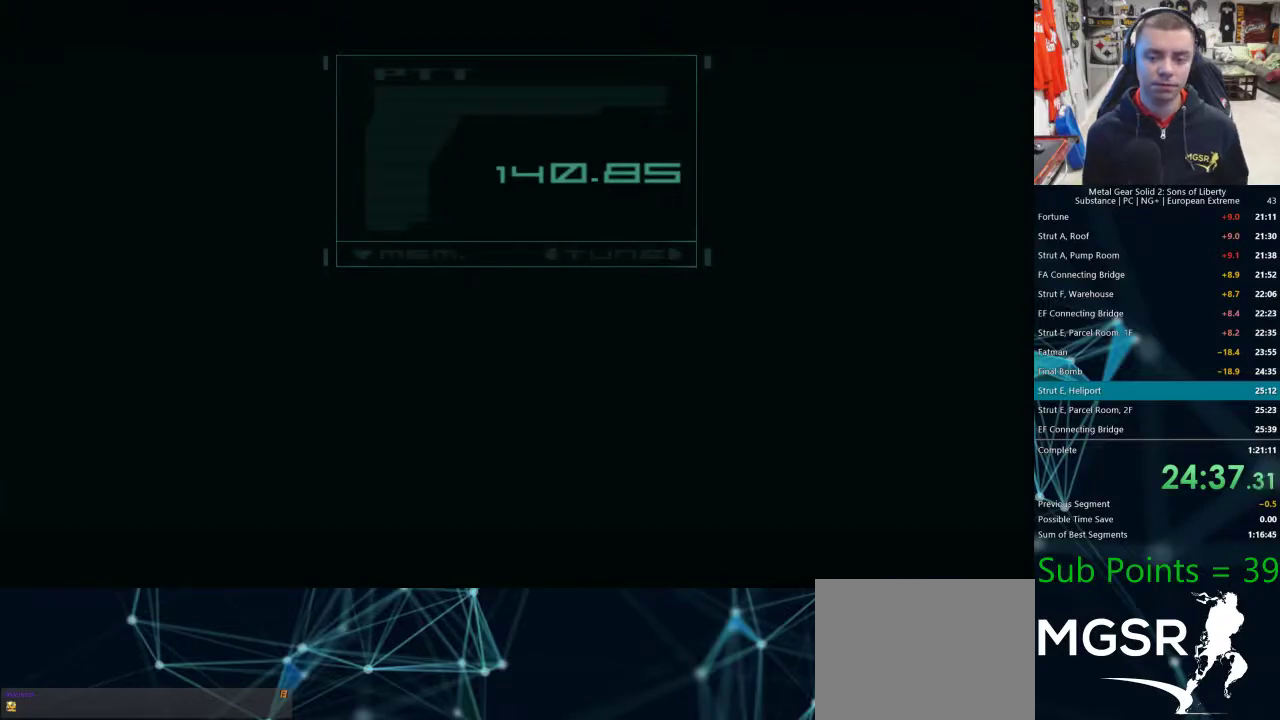
{"buttons": [], "left_stick": "center", "right_stick": "center", "events": [[67, "TRIANGLE", "down"], [183, "TRIANGLE", "up"], [283, "TRIANGLE", "down"], [350, "TRIANGLE", "up"], [417, "TRIANGLE", "down"], [500, "TRIANGLE", "up"]]}
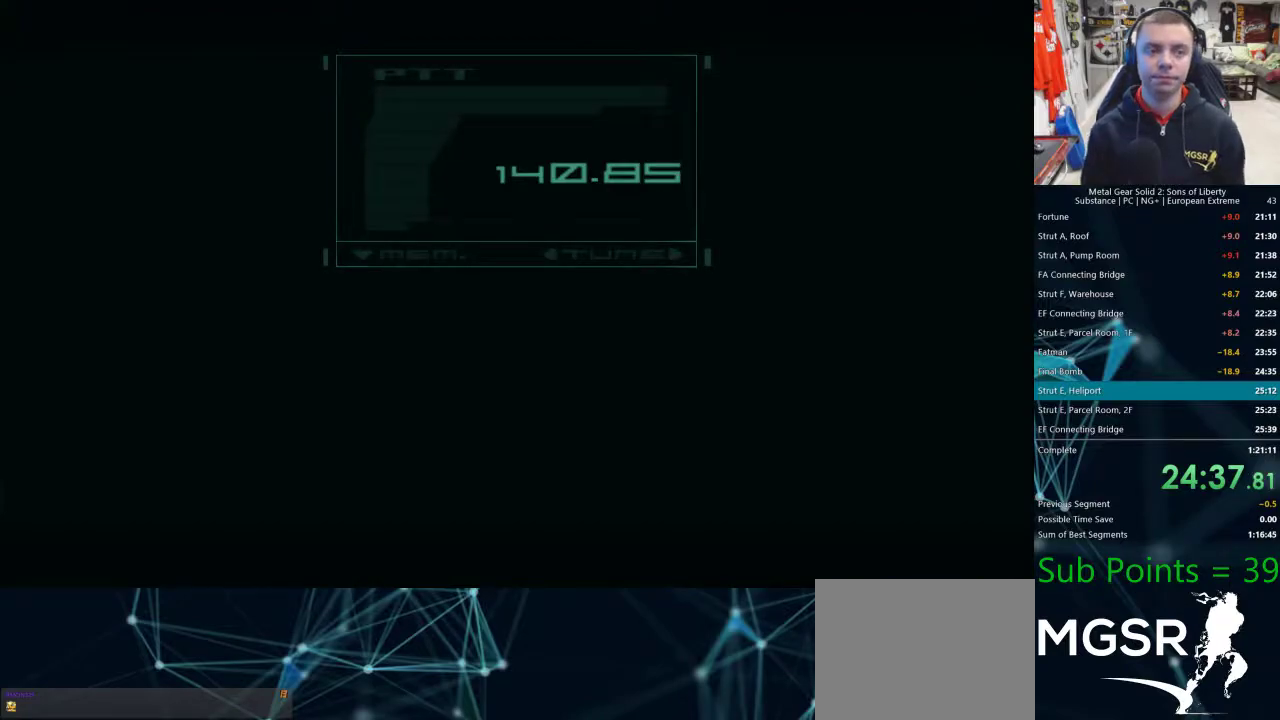
{"buttons": ["TRIANGLE"], "left_stick": "center", "right_stick": "center", "events": [[67, "TRIANGLE", "down"], [133, "TRIANGLE", "up"], [200, "TRIANGLE", "down"], [267, "TRIANGLE", "up"], [350, "TRIANGLE", "down"], [400, "TRIANGLE", "up"], [483, "TRIANGLE", "down"]]}
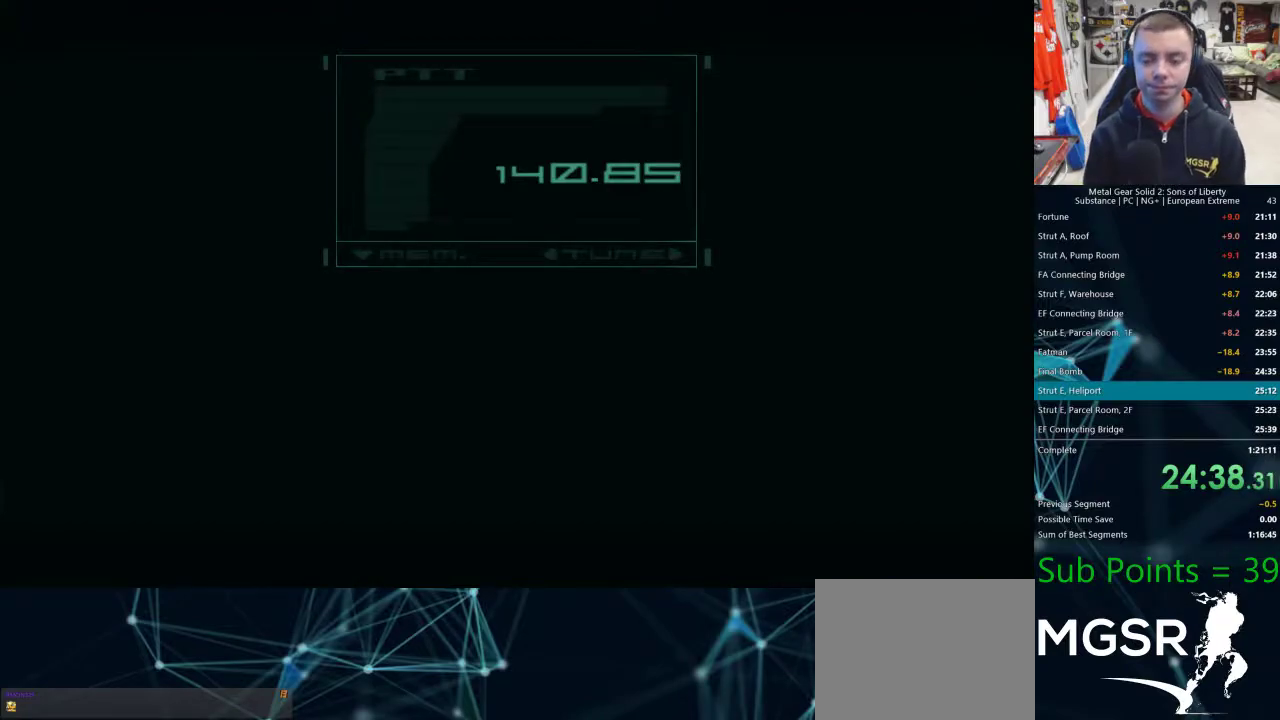
{"buttons": [], "left_stick": "center", "right_stick": "center", "events": [[50, "TRIANGLE", "up"], [133, "TRIANGLE", "down"], [200, "TRIANGLE", "up"], [283, "TRIANGLE", "down"], [333, "TRIANGLE", "up"], [417, "TRIANGLE", "down"], [467, "TRIANGLE", "up"]]}